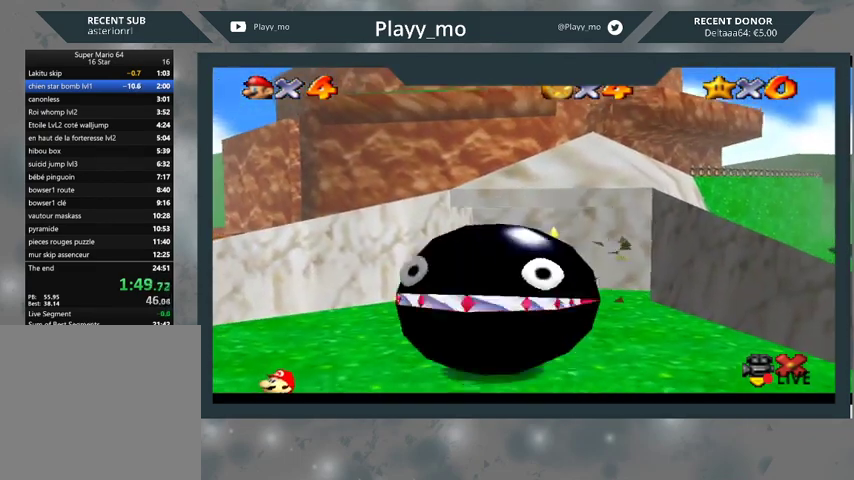
Gameplay with a controller (Xbox layout); each line is a JSON object with the inputs held at the frame after it. "events" lists button and stick changes between this image and that frame as [ms after this image, input, new state], when the widget could be followed in between.
{"buttons": [], "left_stick": "up-right", "right_stick": "center", "events": [[233, "left_stick", "up-right"]]}
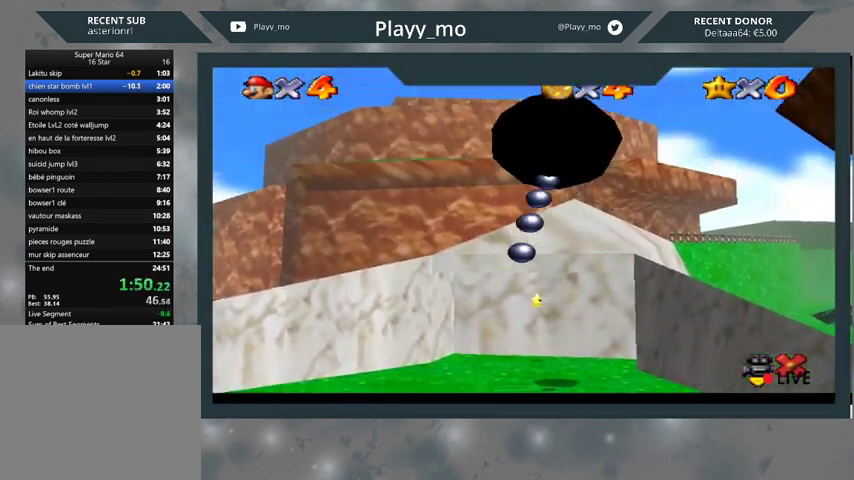
{"buttons": [], "left_stick": "up-right", "right_stick": "center", "events": []}
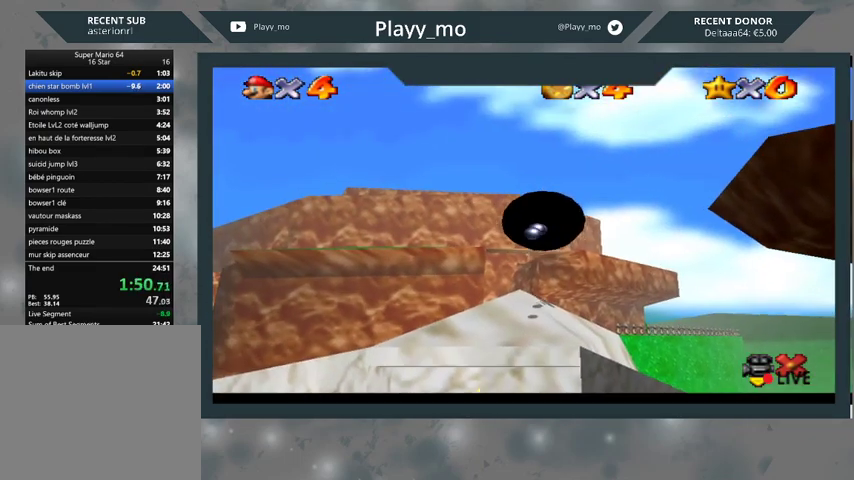
{"buttons": [], "left_stick": "up-right", "right_stick": "center", "events": []}
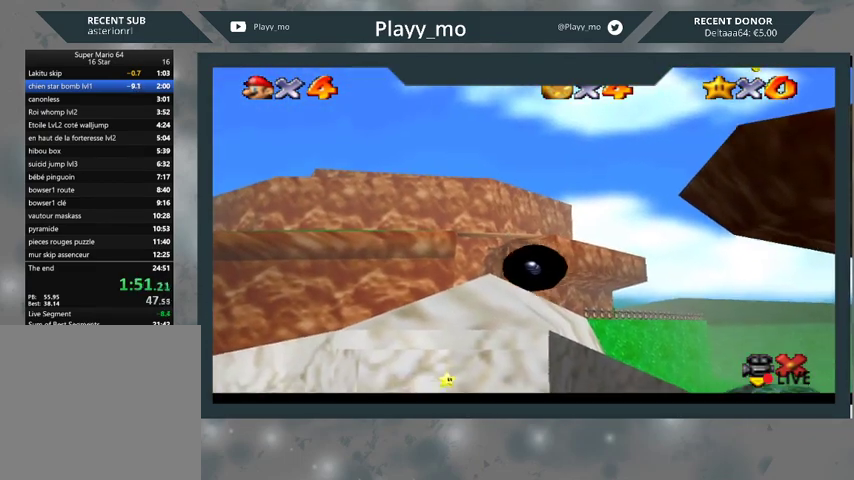
{"buttons": [], "left_stick": "up-right", "right_stick": "center", "events": []}
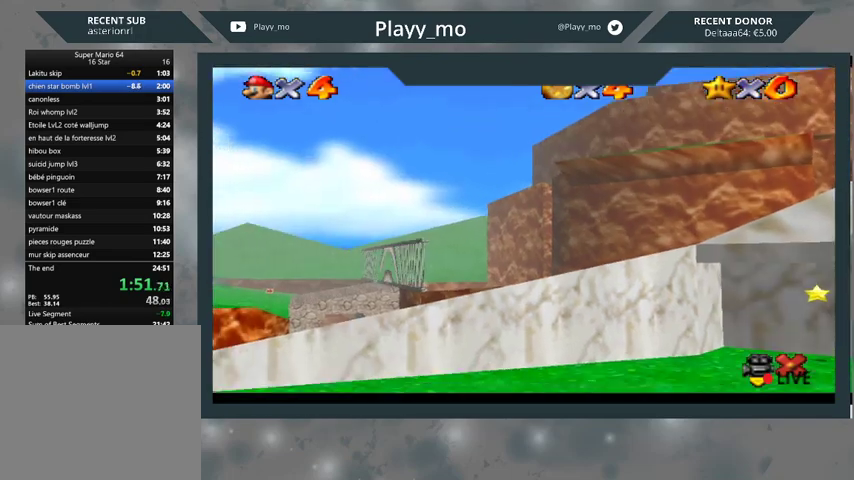
{"buttons": [], "left_stick": "up-right", "right_stick": "center", "events": []}
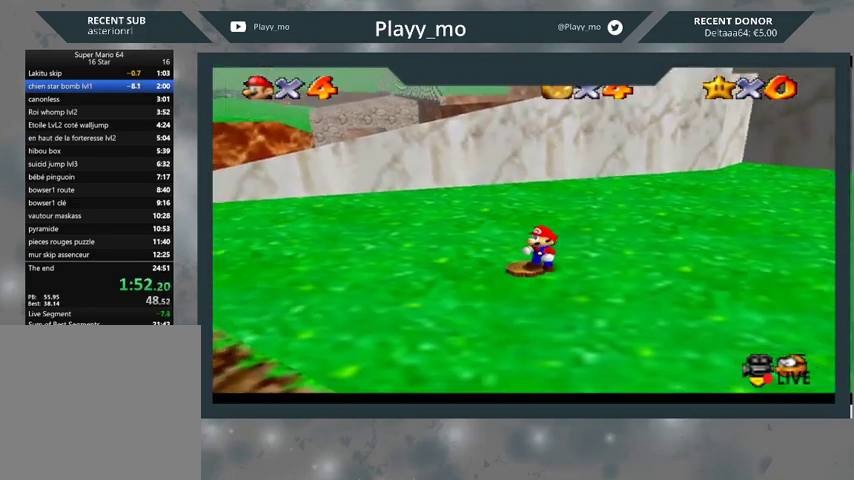
{"buttons": [], "left_stick": "up-right", "right_stick": "center", "events": []}
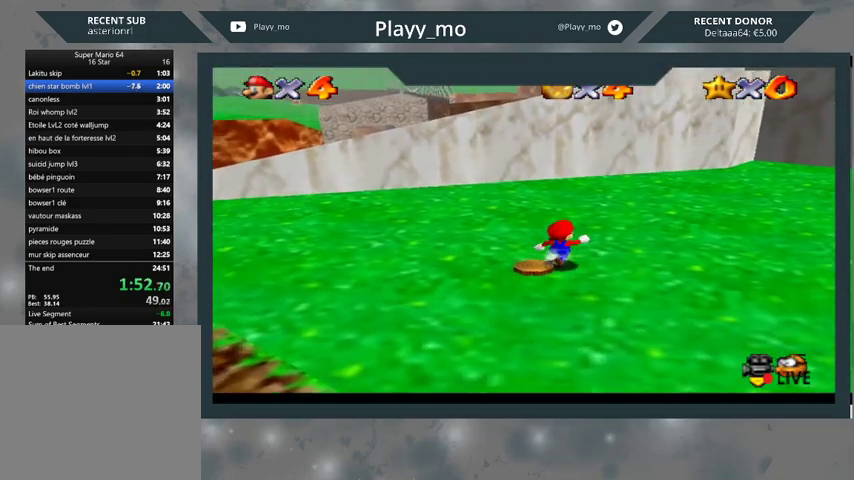
{"buttons": ["A", "L2"], "left_stick": "up-right", "right_stick": "center", "events": [[167, "L2", "down"], [233, "A", "down"]]}
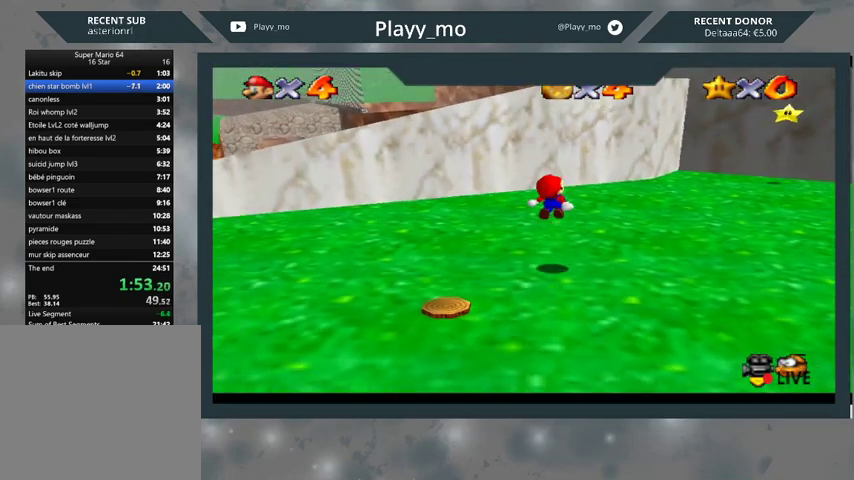
{"buttons": ["A", "L2"], "left_stick": "up-right", "right_stick": "center", "events": []}
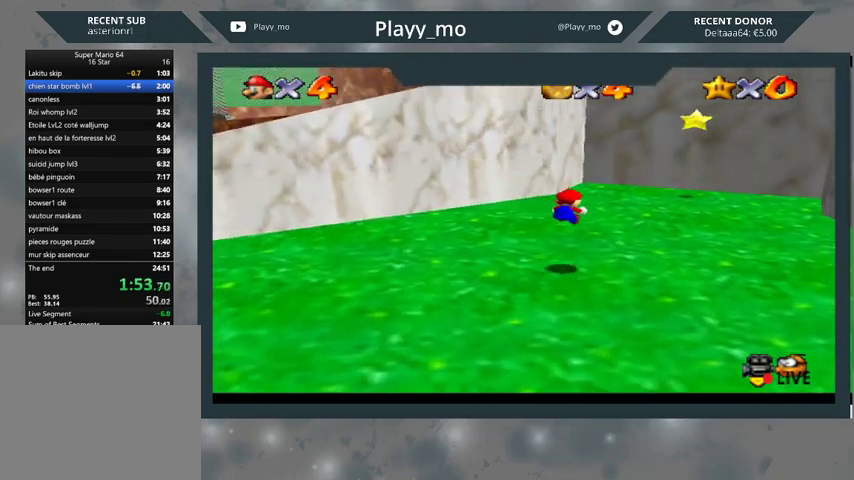
{"buttons": [], "left_stick": "up-right", "right_stick": "center", "events": [[33, "A", "up"], [67, "L2", "up"]]}
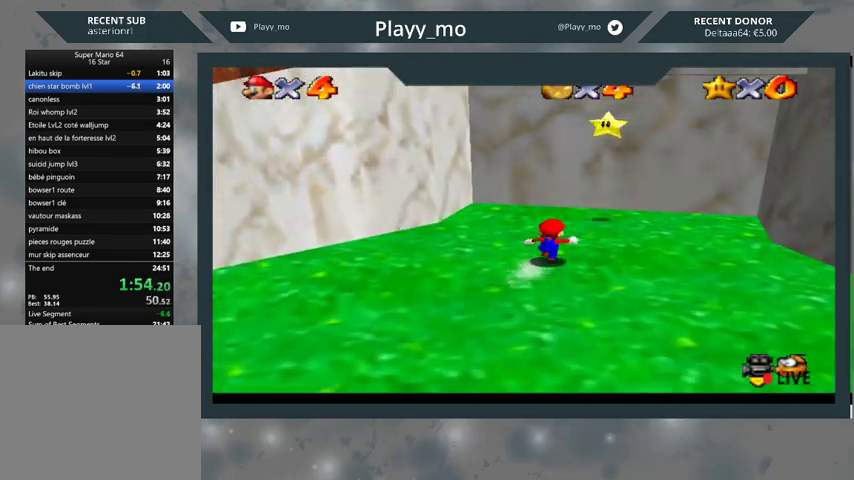
{"buttons": [], "left_stick": "up", "right_stick": "center", "events": [[167, "A", "down"], [333, "left_stick", "up"], [467, "A", "up"]]}
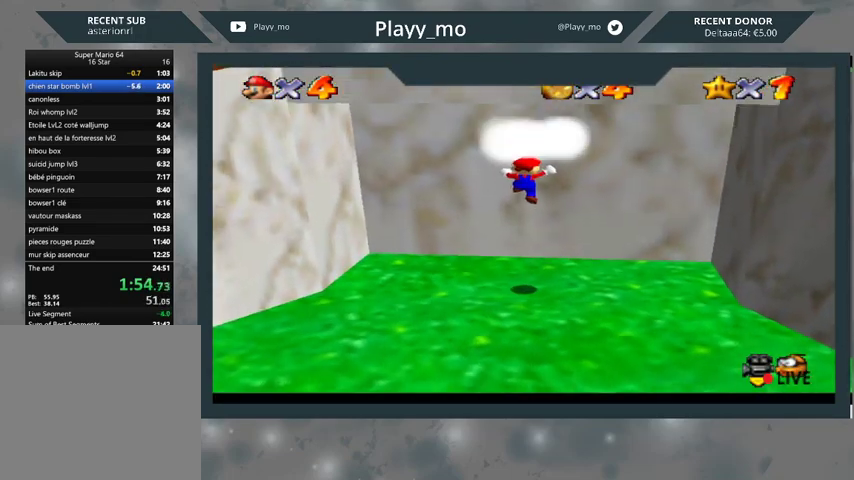
{"buttons": [], "left_stick": "center", "right_stick": "center", "events": [[333, "left_stick", "center"]]}